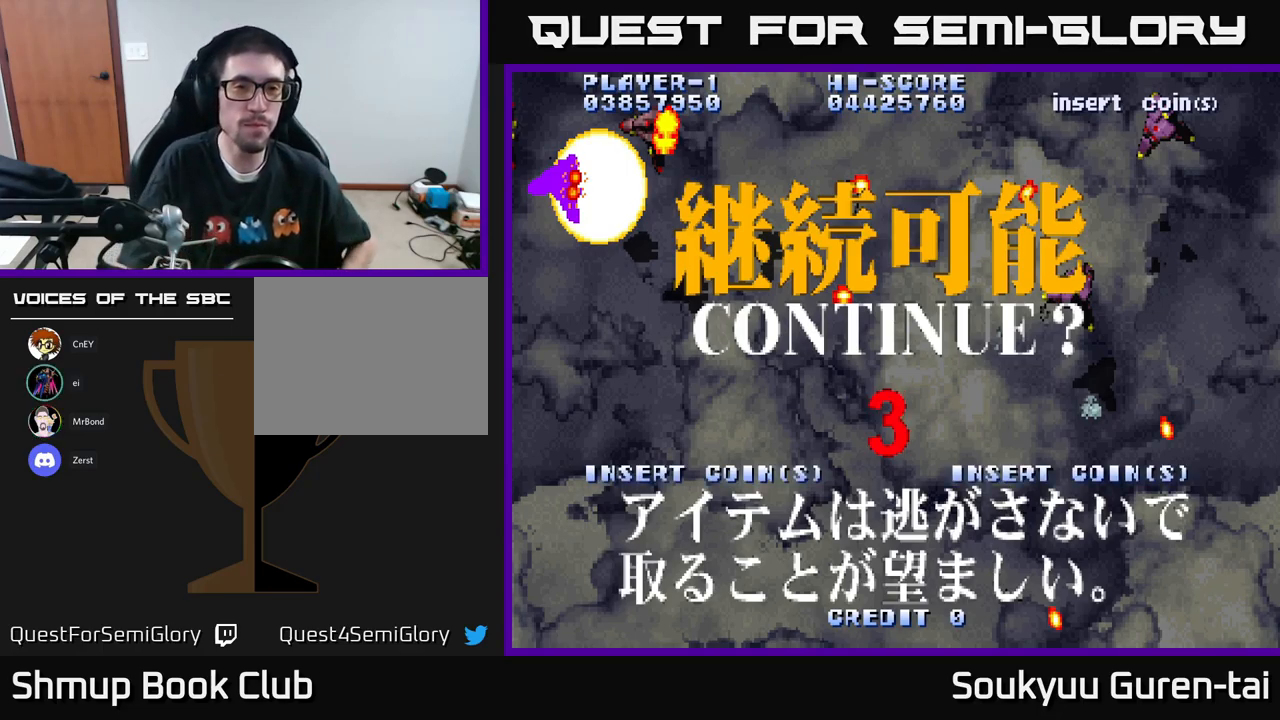
Gameplay with a controller (Xbox layout); each line is a JSON object with the inputs held at the frame after it. "events" lists button and stick changes between this image and that frame as [ms after this image, input, new state], when the widget could be followed in between.
{"buttons": ["A"], "left_stick": "center", "right_stick": "center", "events": [[433, "A", "down"]]}
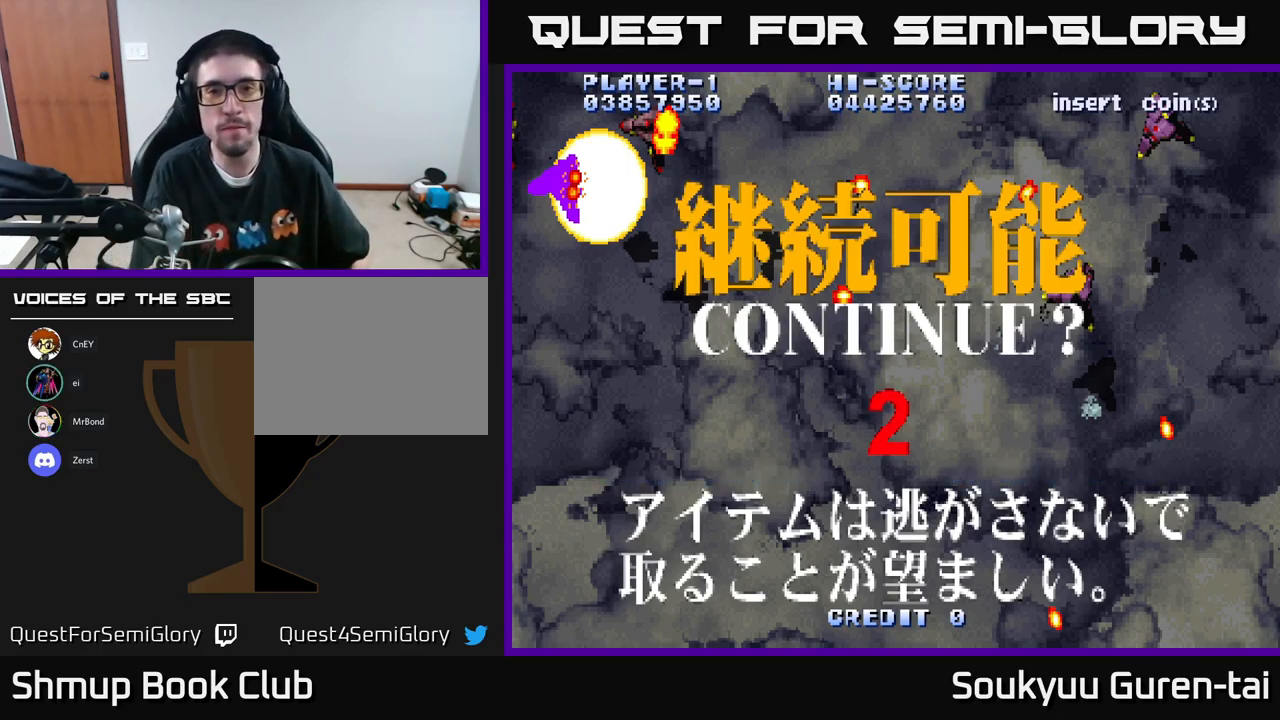
{"buttons": [], "left_stick": "center", "right_stick": "center", "events": [[67, "A", "up"], [150, "A", "down"], [167, "X", "down"], [233, "X", "up"], [250, "A", "up"], [317, "A", "down"], [317, "X", "down"], [350, "X", "up"], [367, "A", "up"], [433, "A", "down"], [450, "X", "down"], [500, "A", "up"], [500, "X", "up"]]}
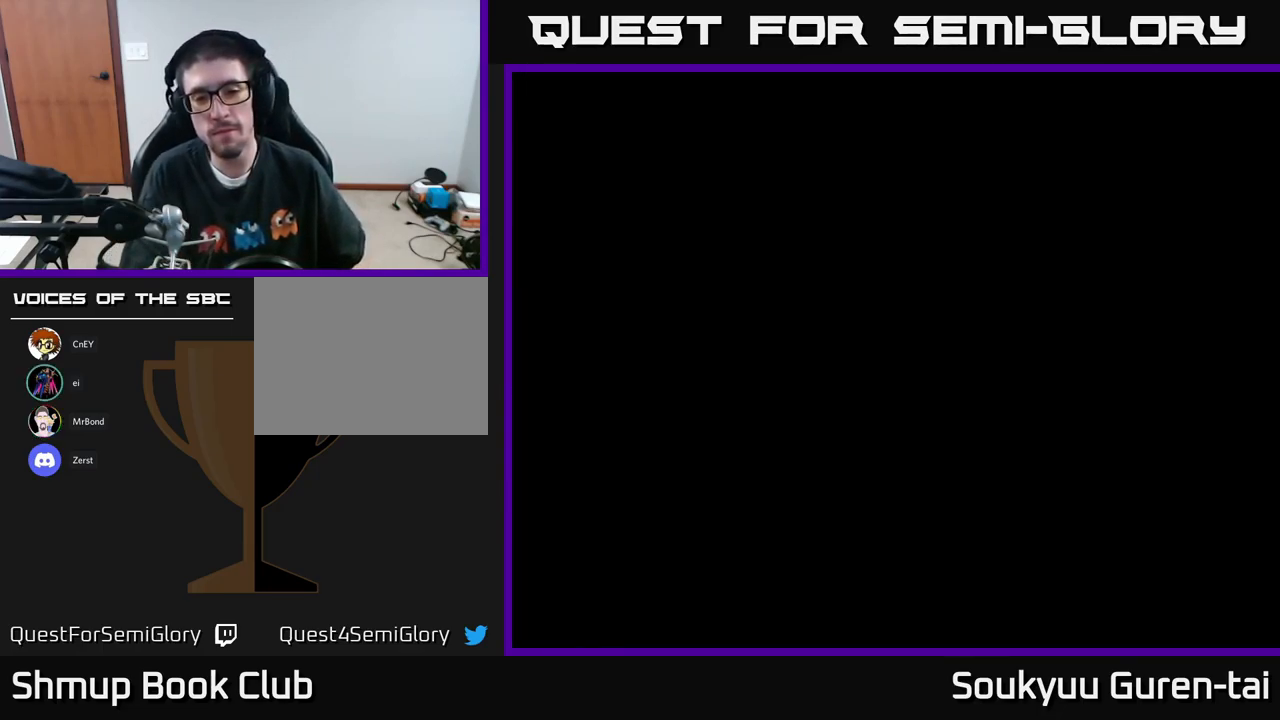
{"buttons": [], "left_stick": "center", "right_stick": "center", "events": [[133, "A", "down"], [167, "A", "up"], [300, "A", "down"], [384, "A", "up"]]}
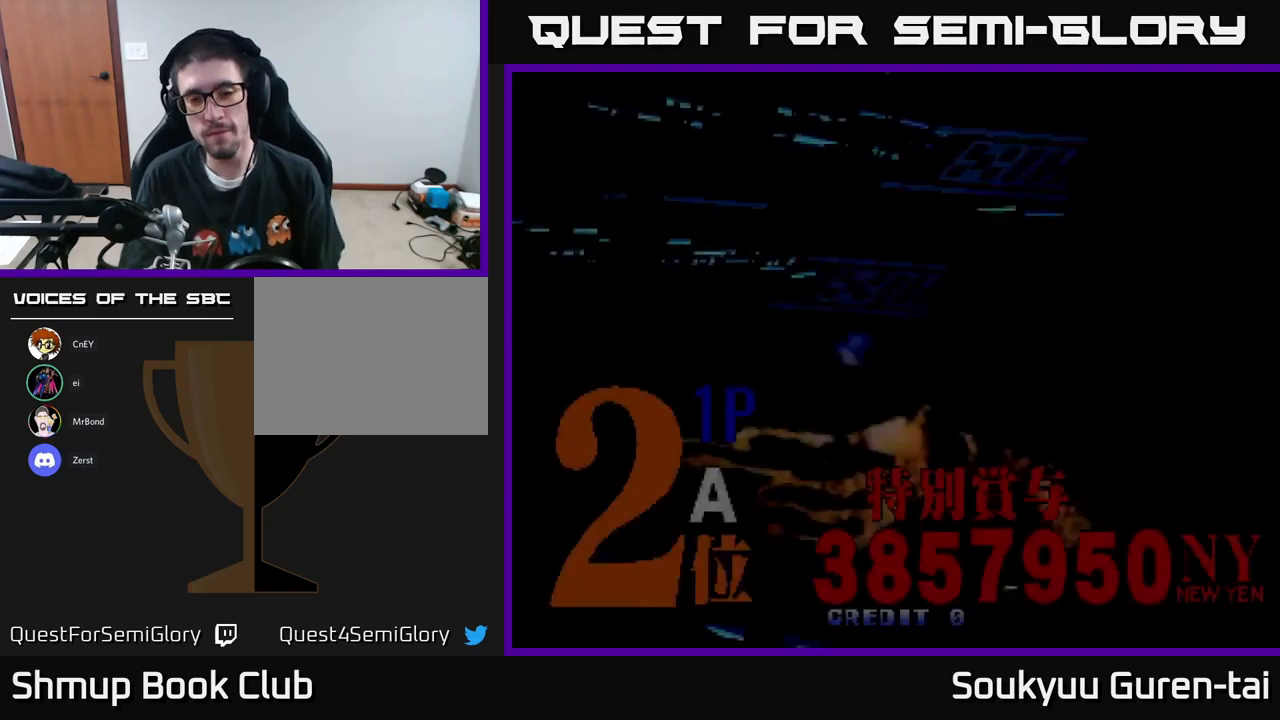
{"buttons": ["A"], "left_stick": "center", "right_stick": "center", "events": [[317, "A", "down"], [400, "A", "up"], [467, "A", "down"]]}
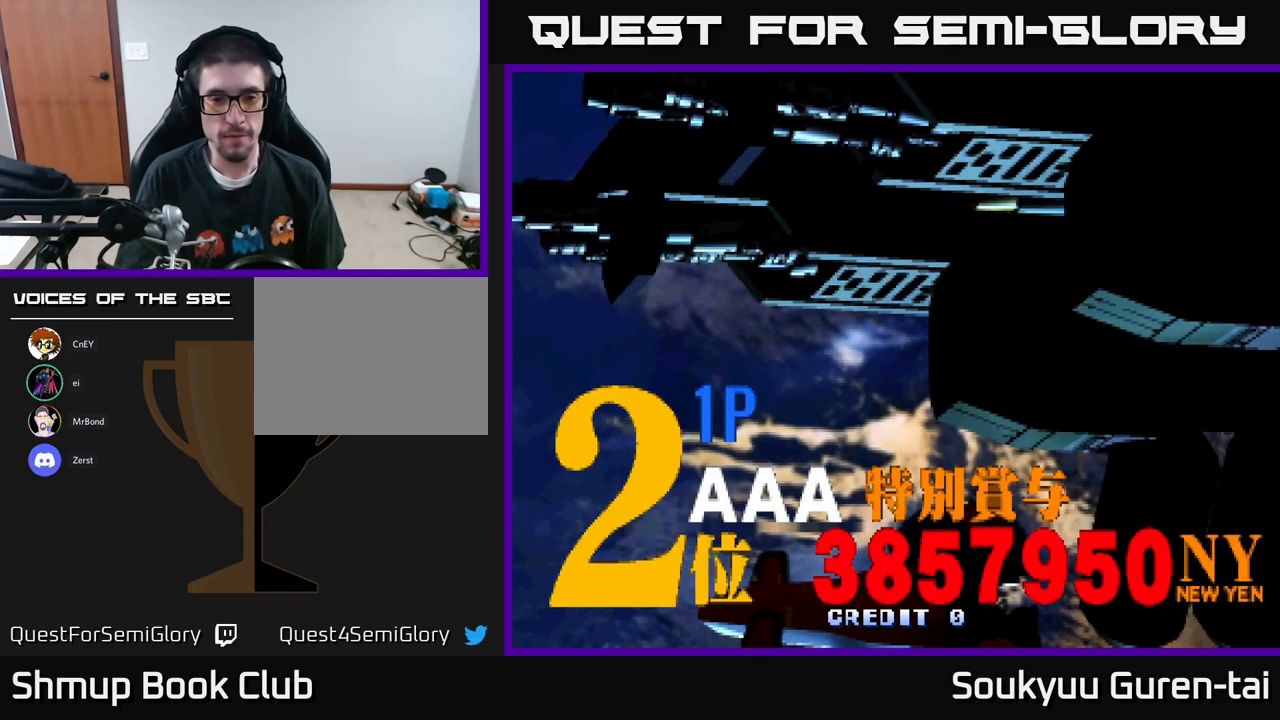
{"buttons": ["START"], "left_stick": "center", "right_stick": "center", "events": [[17, "A", "up"], [100, "A", "down"], [184, "A", "up"], [434, "START", "down"]]}
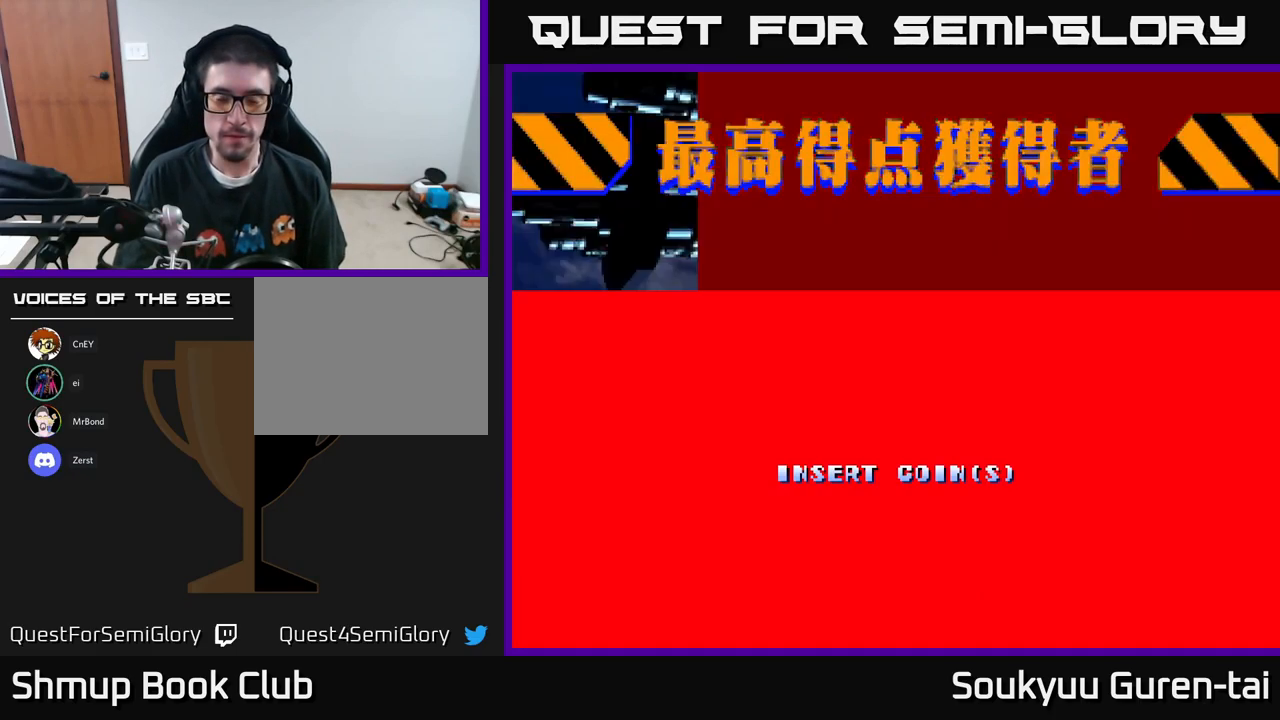
{"buttons": [], "left_stick": "center", "right_stick": "center", "events": [[50, "START", "up"], [384, "SELECT", "down"], [467, "SELECT", "up"]]}
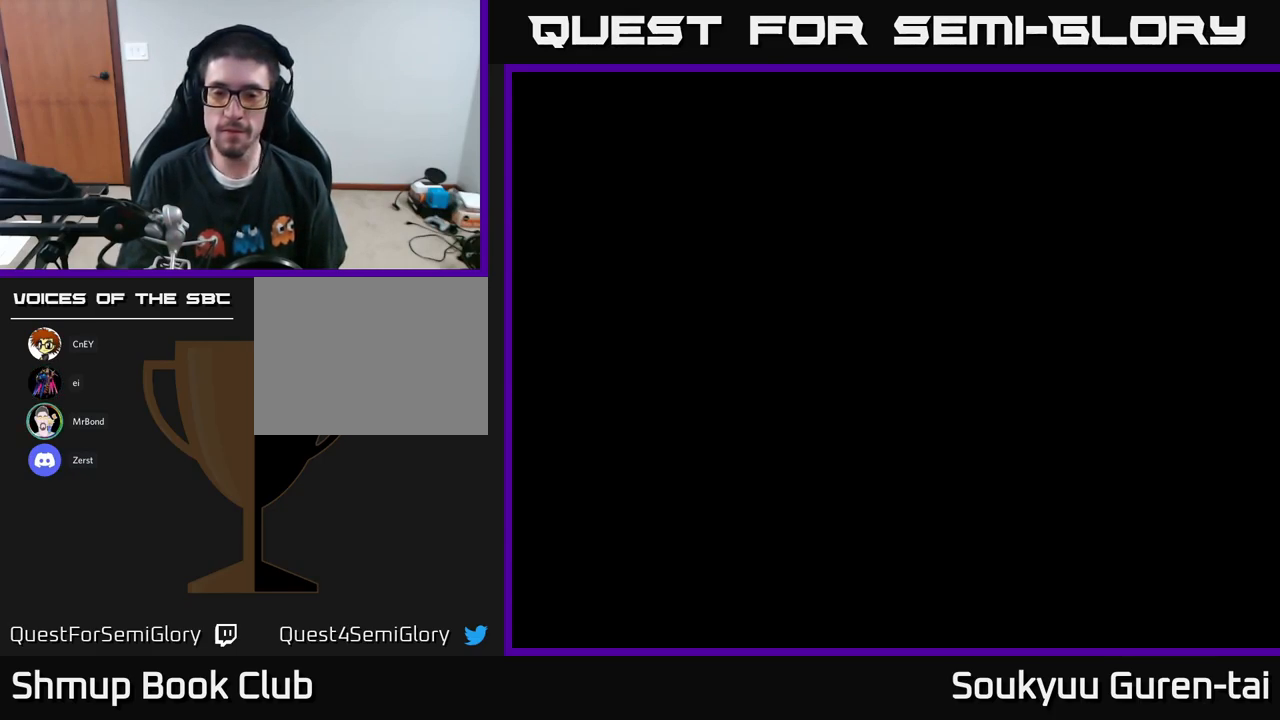
{"buttons": [], "left_stick": "center", "right_stick": "center", "events": [[200, "START", "down"], [400, "START", "up"]]}
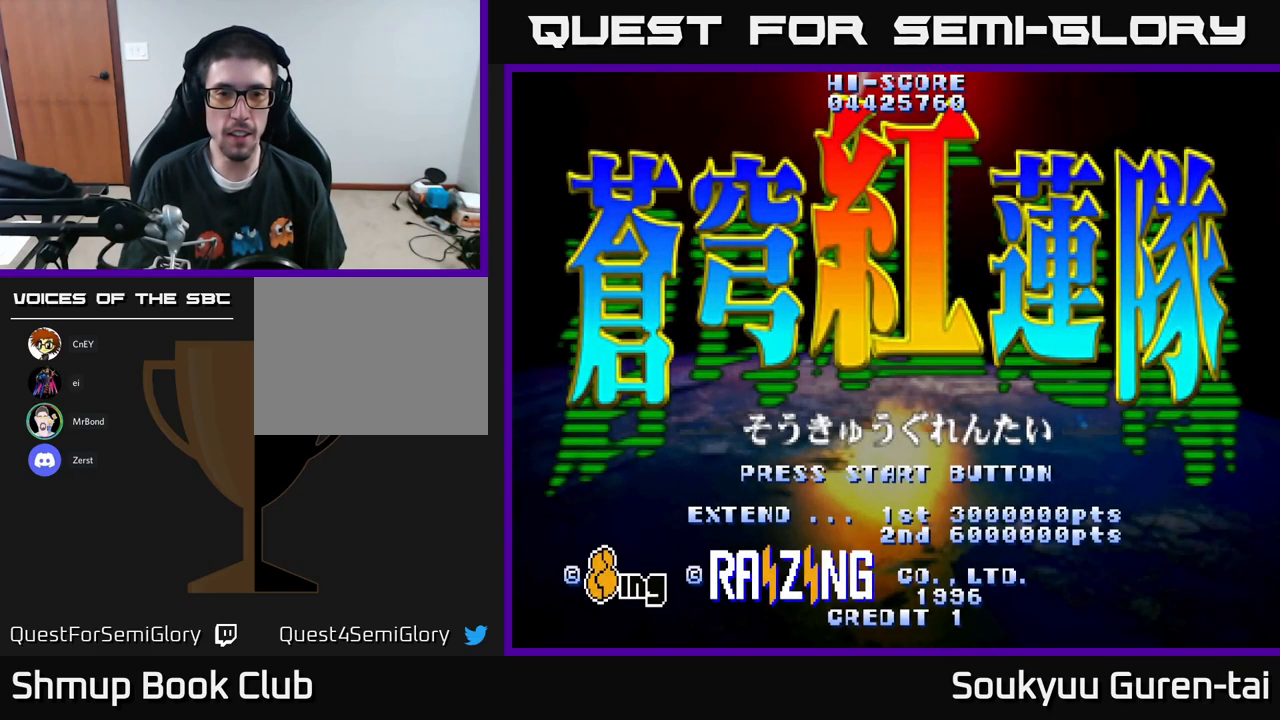
{"buttons": [], "left_stick": "center", "right_stick": "center", "events": [[400, "START", "down"], [484, "START", "up"]]}
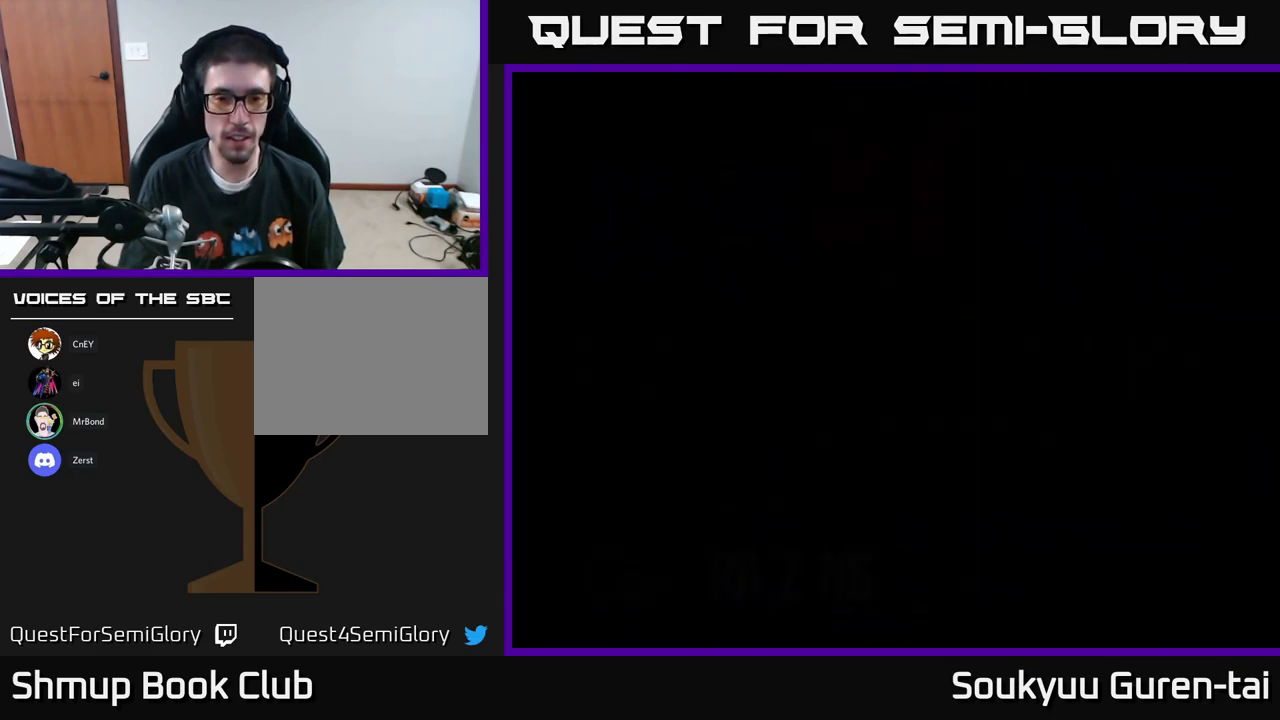
{"buttons": [], "left_stick": "center", "right_stick": "center", "events": []}
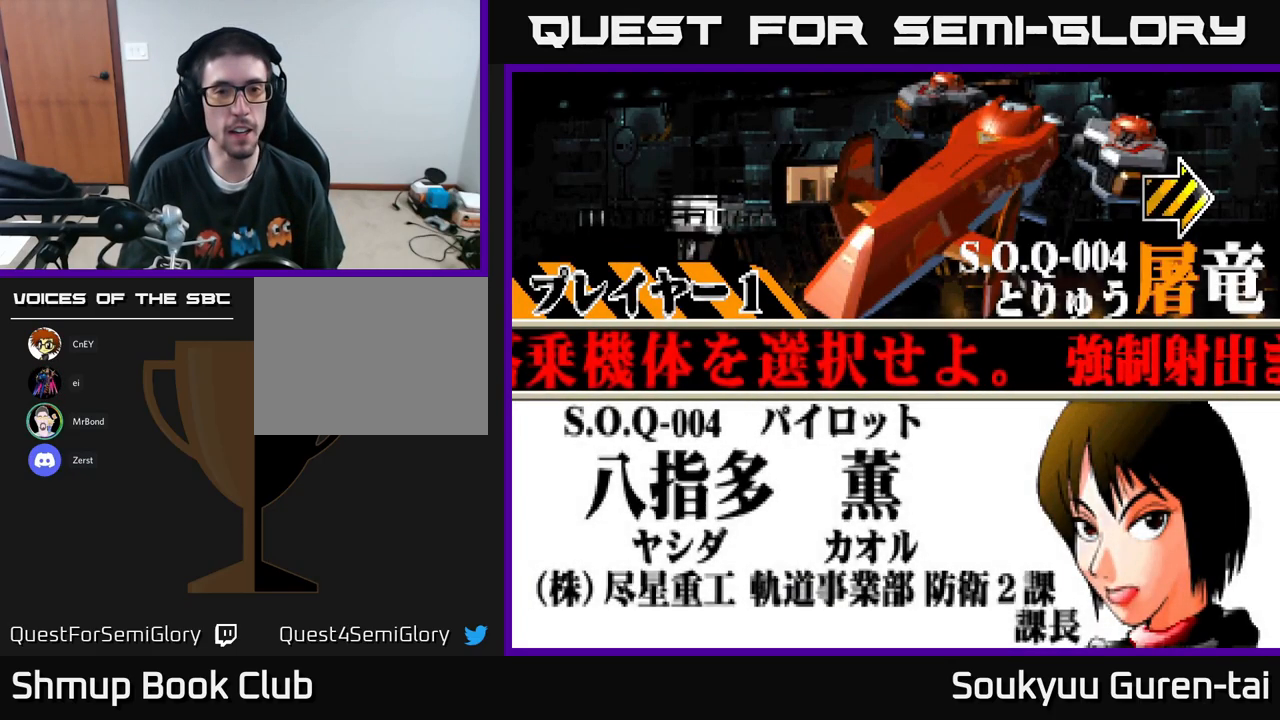
{"buttons": [], "left_stick": "center", "right_stick": "center", "events": [[50, "DPAD_RIGHT", "down"], [200, "DPAD_RIGHT", "up"]]}